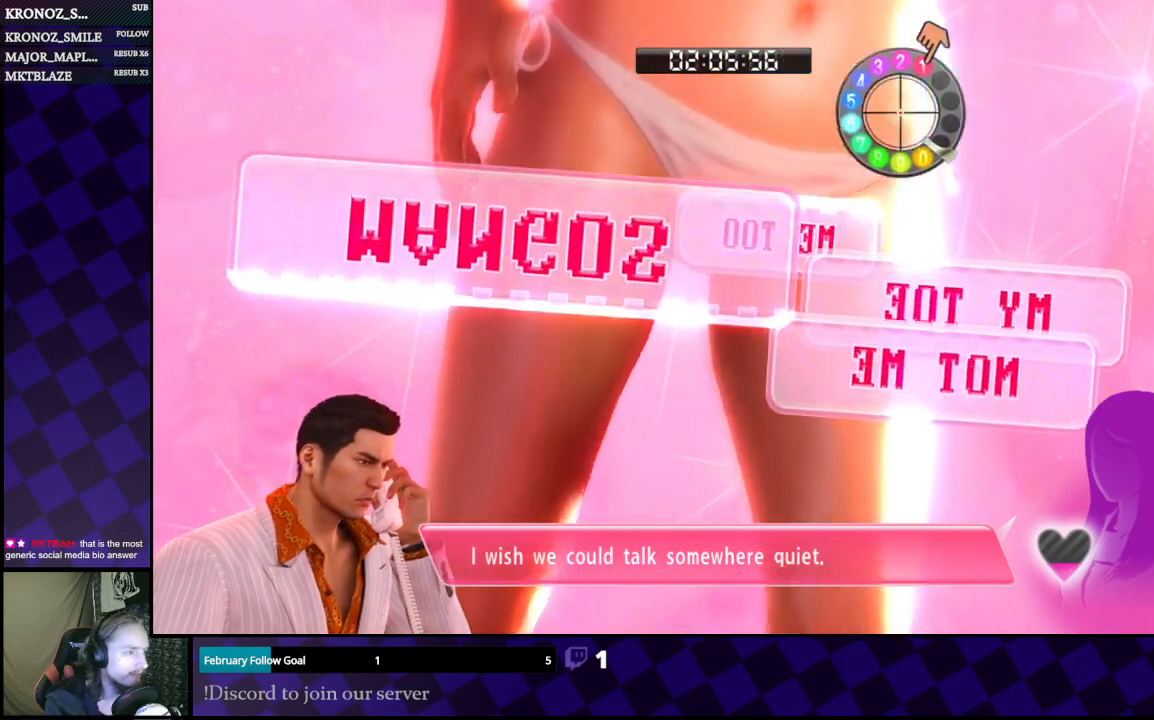
Gameplay with a controller (Xbox layout); each line is a JSON object with the inputs held at the frame after it. "events" lists button and stick changes between this image and that frame as [ms after this image, input, new state], when the widget could be followed in between.
{"buttons": [], "left_stick": "left", "right_stick": "down", "events": [[67, "left_stick", "center"], [300, "left_stick", "down-left"], [367, "left_stick", "left"]]}
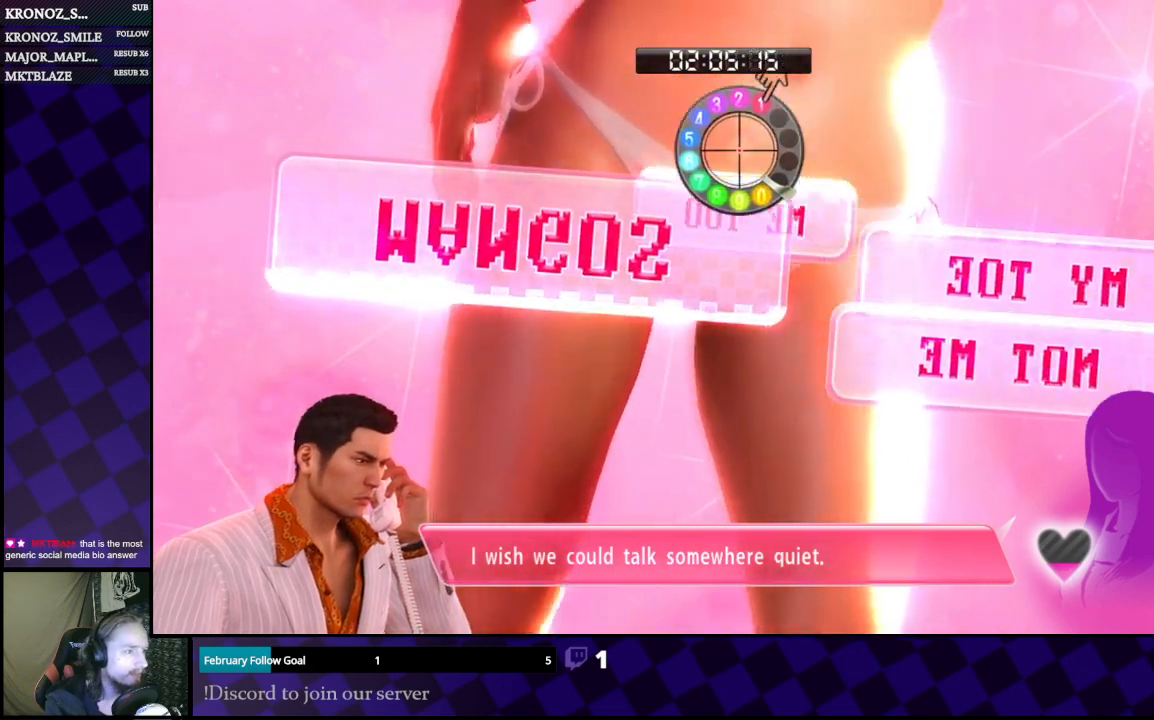
{"buttons": [], "left_stick": "left", "right_stick": "down", "events": [[67, "left_stick", "center"], [433, "left_stick", "left"]]}
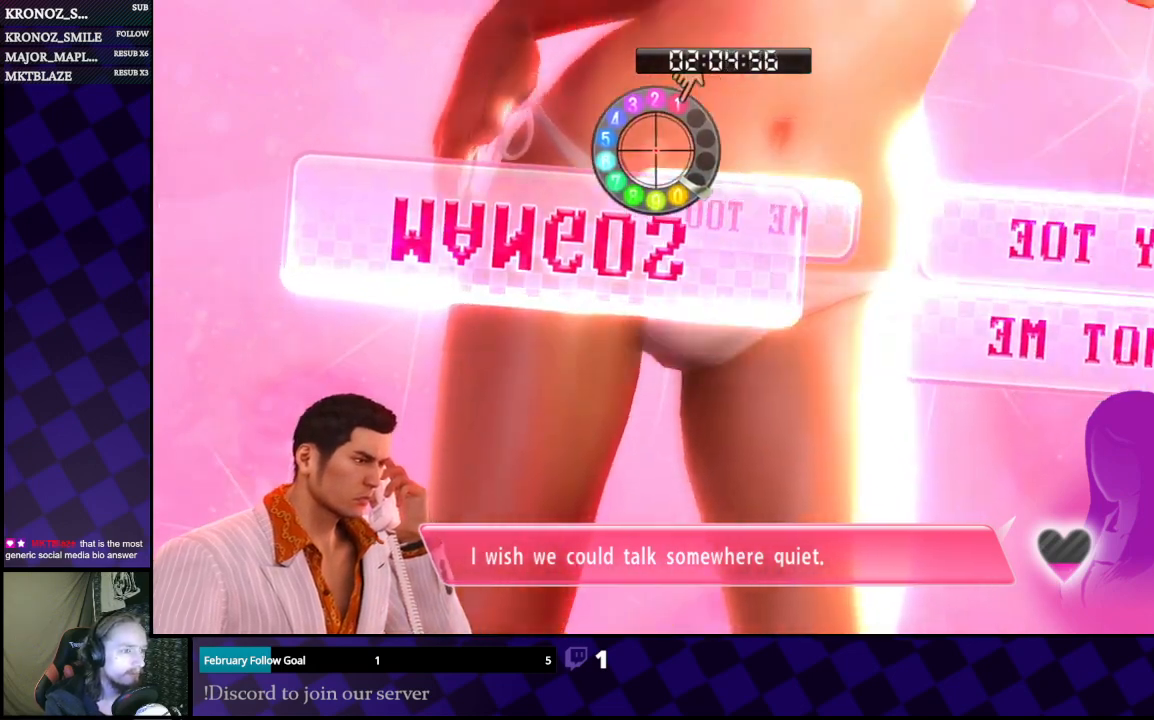
{"buttons": [], "left_stick": "right", "right_stick": "down", "events": [[67, "left_stick", "center"], [133, "left_stick", "right"]]}
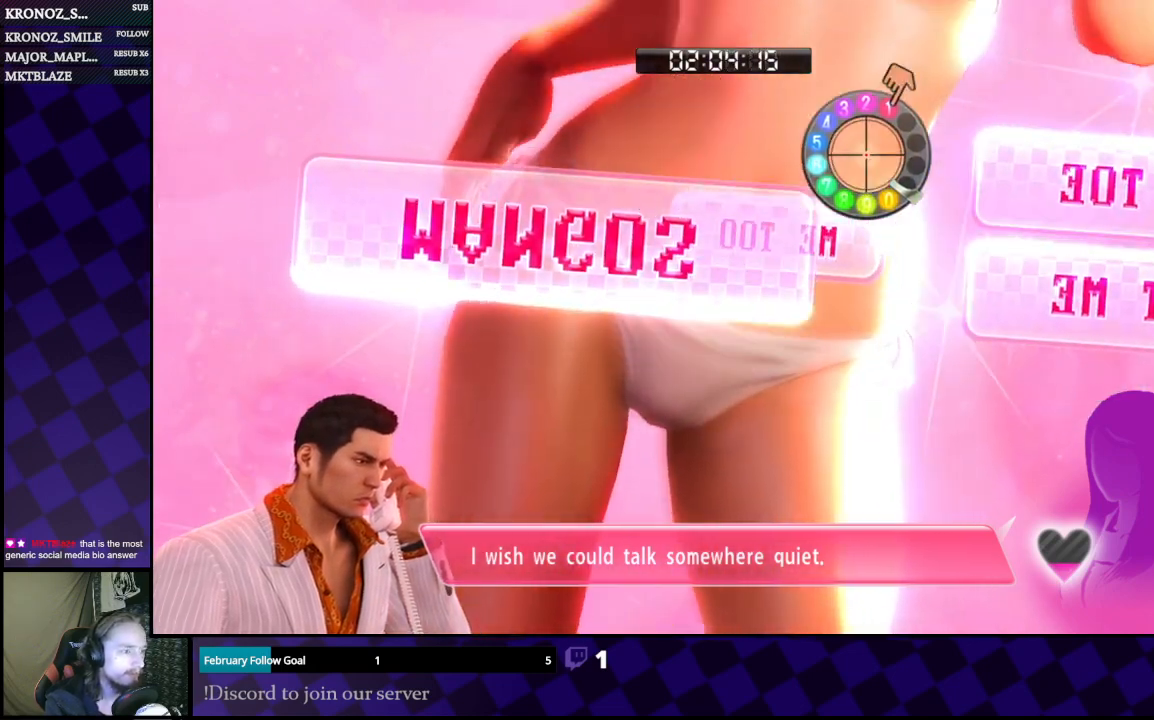
{"buttons": [], "left_stick": "center", "right_stick": "down", "events": [[33, "left_stick", "down"], [167, "left_stick", "center"], [300, "left_stick", "down"], [367, "left_stick", "down-left"], [467, "left_stick", "center"]]}
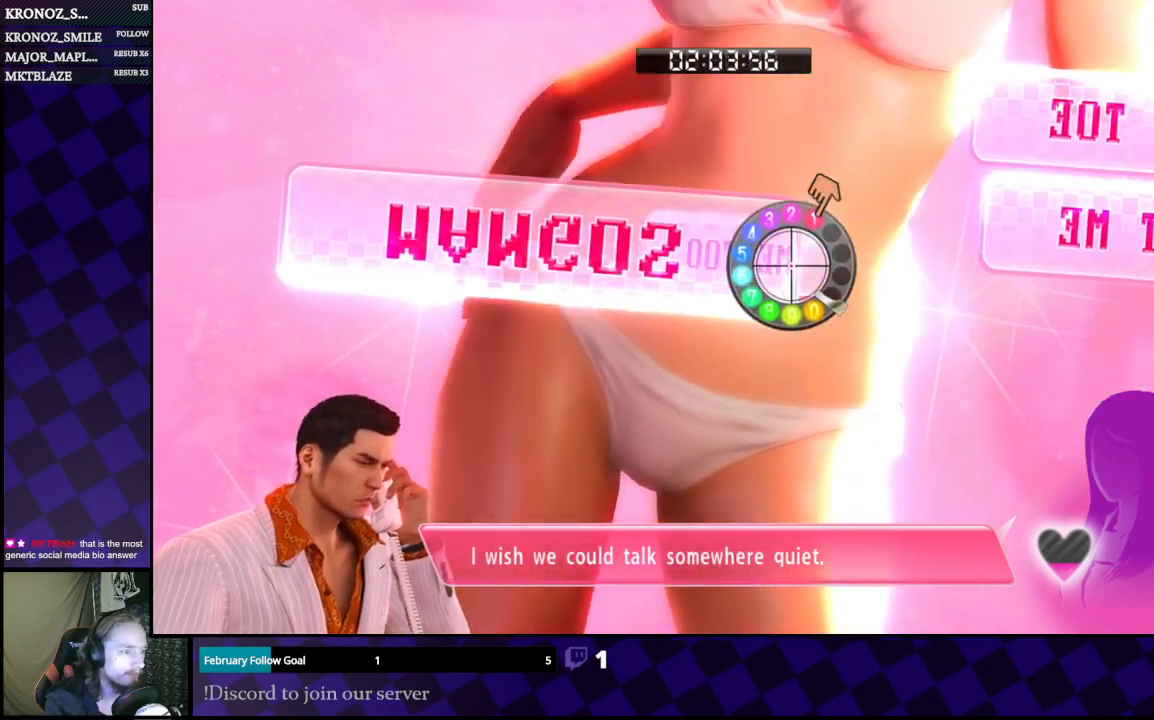
{"buttons": [], "left_stick": "center", "right_stick": "down", "events": [[167, "left_stick", "right"], [300, "left_stick", "center"]]}
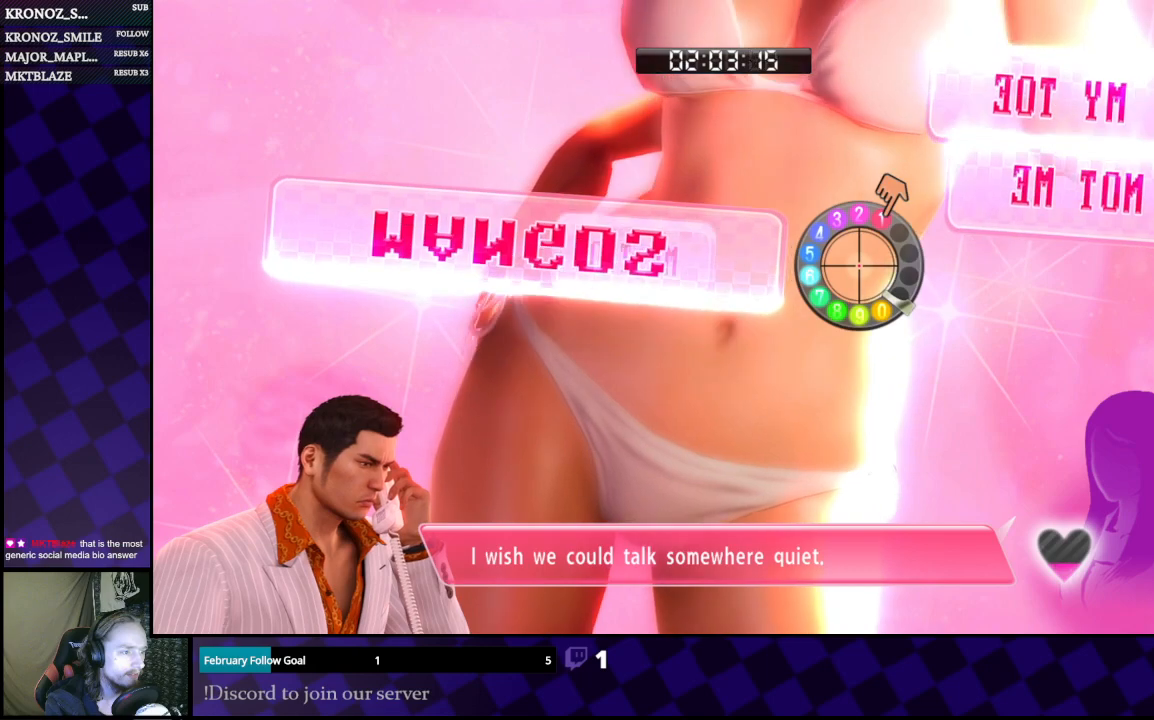
{"buttons": [], "left_stick": "up-left", "right_stick": "down", "events": [[167, "left_stick", "left"], [233, "left_stick", "up-left"]]}
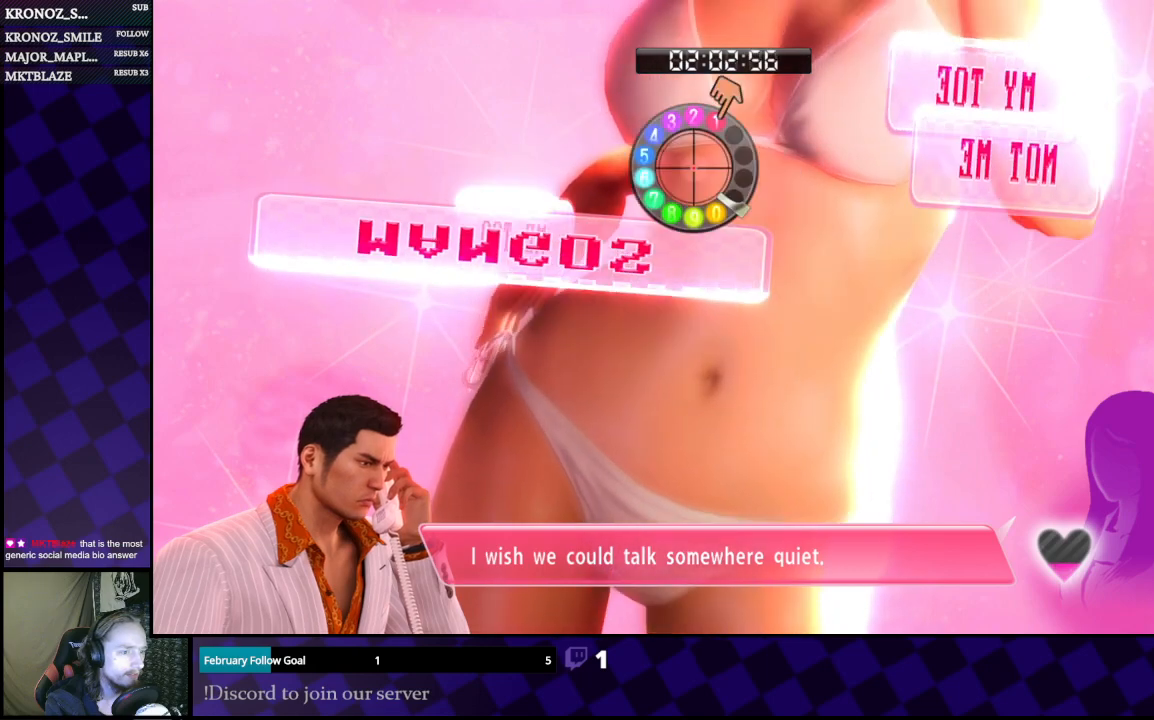
{"buttons": [], "left_stick": "center", "right_stick": "center", "events": [[133, "left_stick", "left"], [367, "left_stick", "center"], [467, "right_stick", "center"]]}
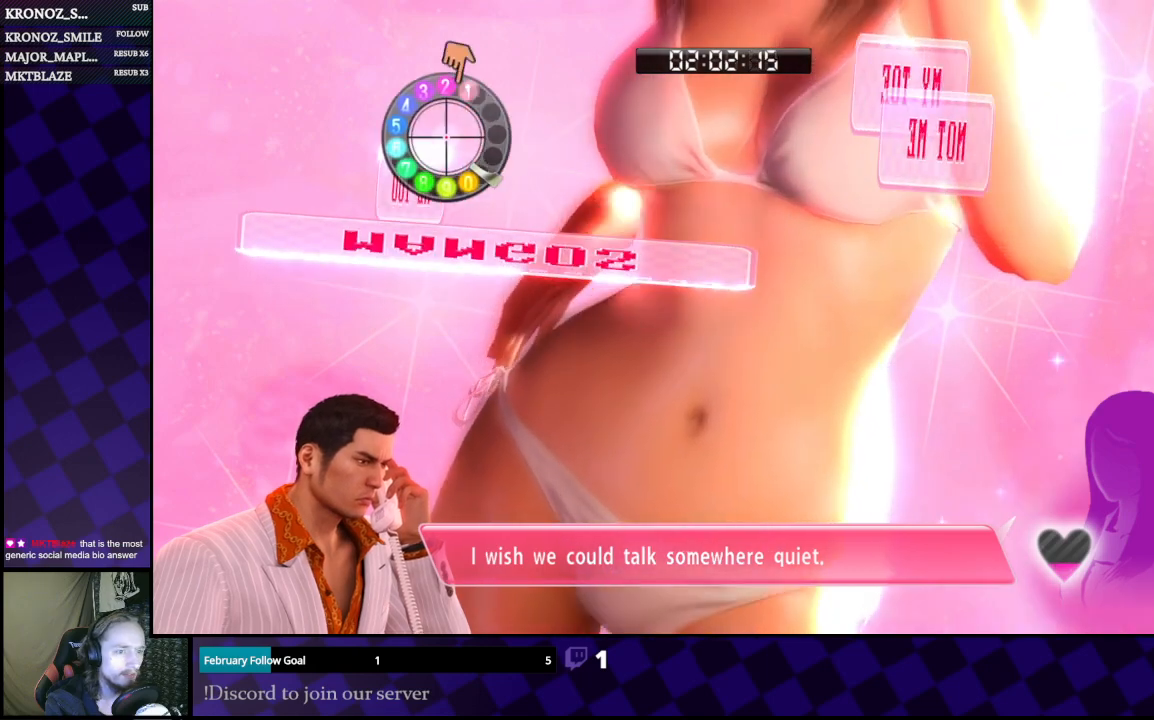
{"buttons": [], "left_stick": "center", "right_stick": "center", "events": []}
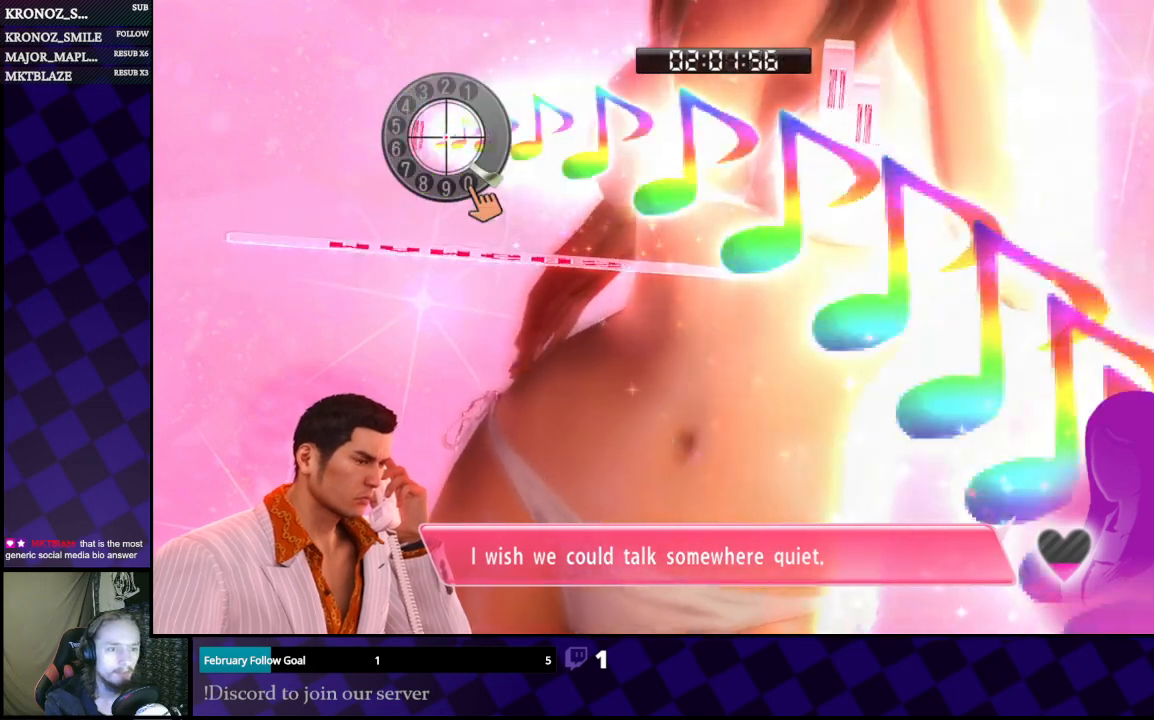
{"buttons": [], "left_stick": "right", "right_stick": "center", "events": [[467, "left_stick", "right"]]}
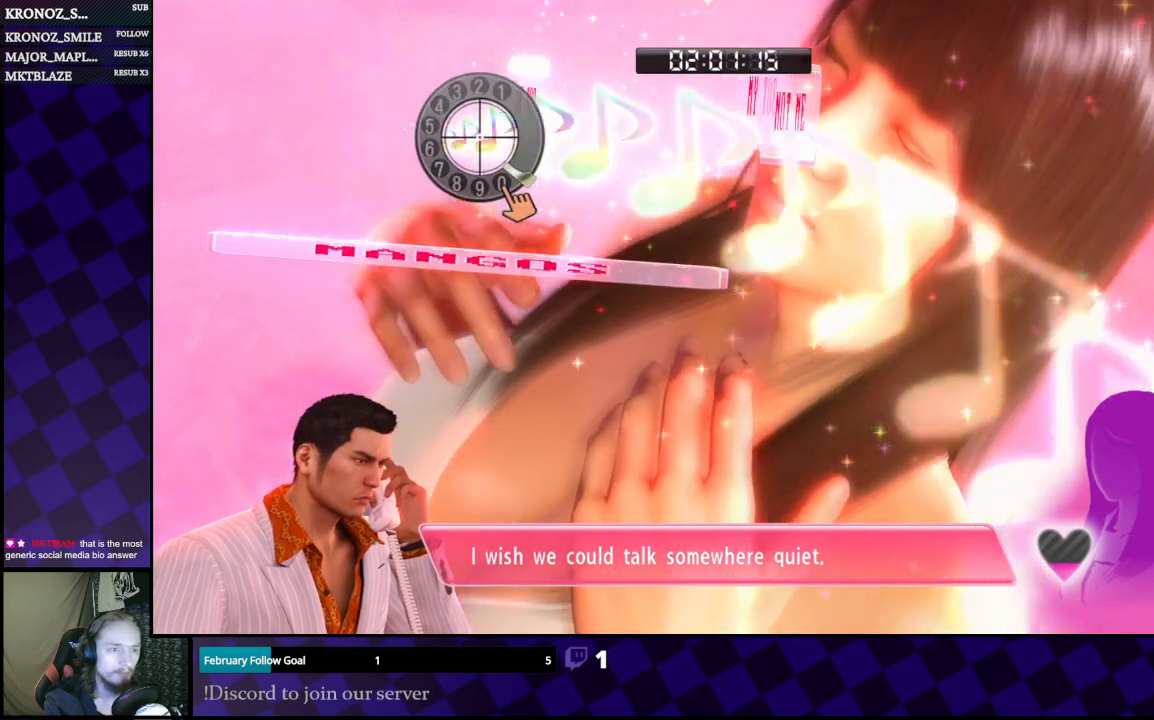
{"buttons": [], "left_stick": "right", "right_stick": "up", "events": [[200, "right_stick", "down"], [400, "right_stick", "left"], [467, "right_stick", "up"]]}
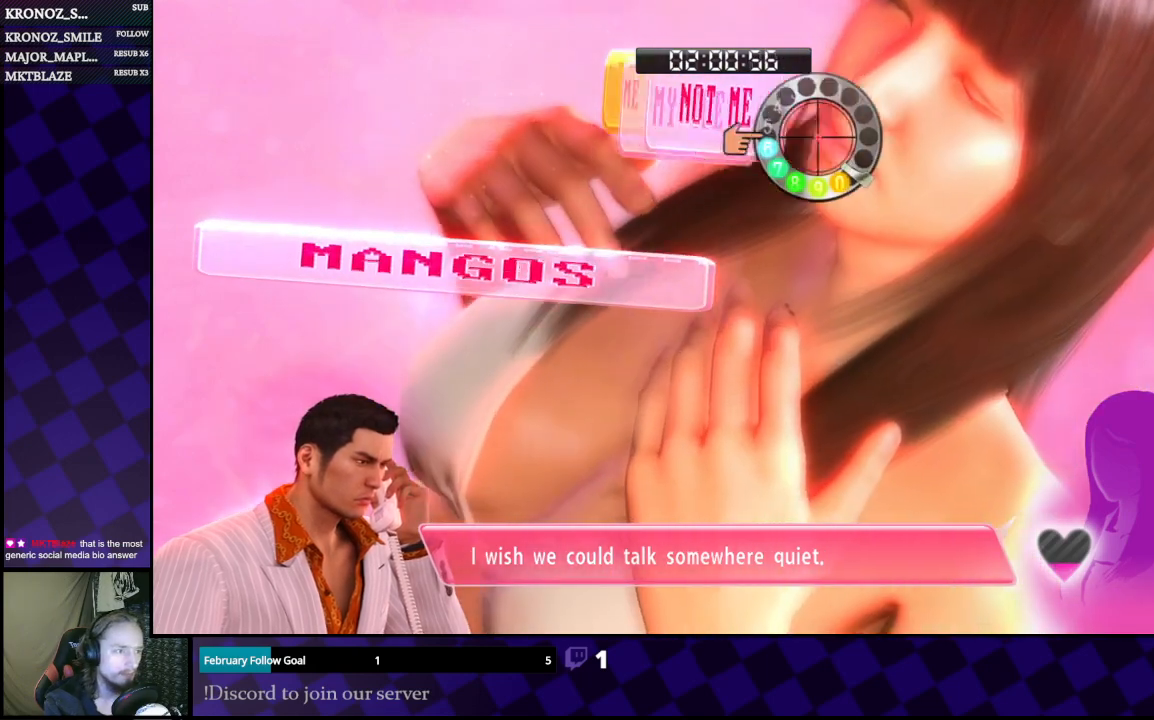
{"buttons": [], "left_stick": "center", "right_stick": "left", "events": [[133, "left_stick", "down"], [133, "right_stick", "right"], [300, "left_stick", "center"], [300, "right_stick", "down"], [400, "right_stick", "left"]]}
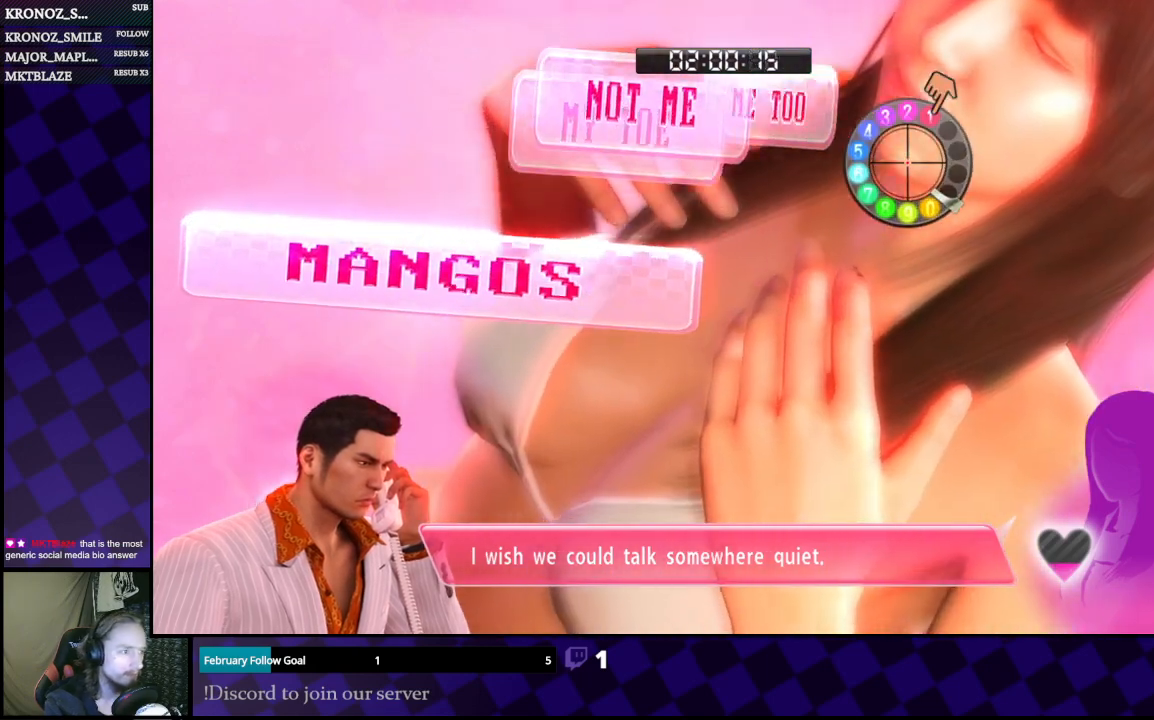
{"buttons": [], "left_stick": "up-right", "right_stick": "center", "events": [[200, "right_stick", "center"], [433, "left_stick", "up-right"]]}
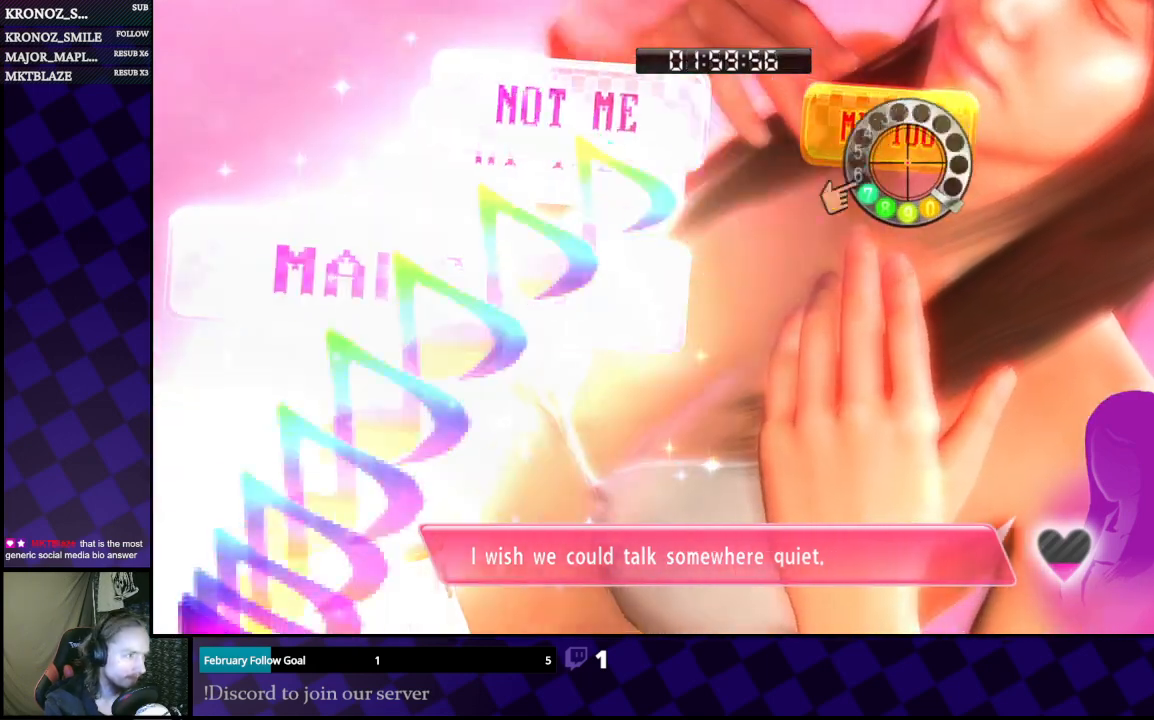
{"buttons": [], "left_stick": "center", "right_stick": "center", "events": [[267, "left_stick", "center"]]}
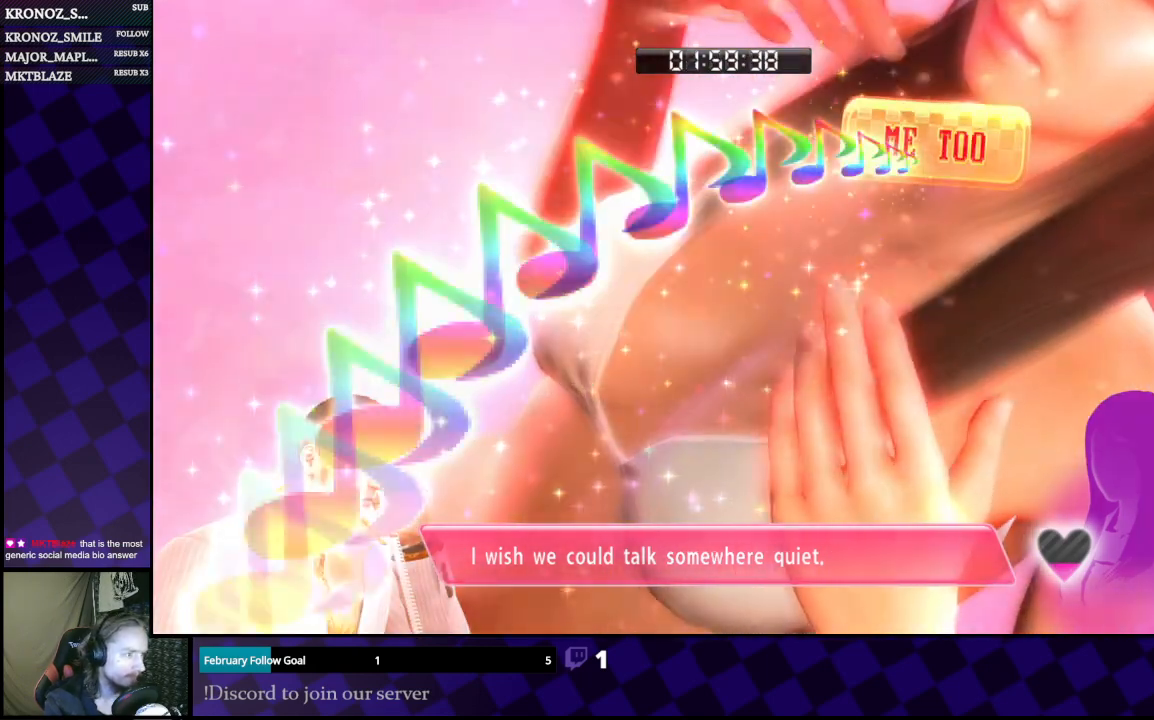
{"buttons": [], "left_stick": "center", "right_stick": "center", "events": []}
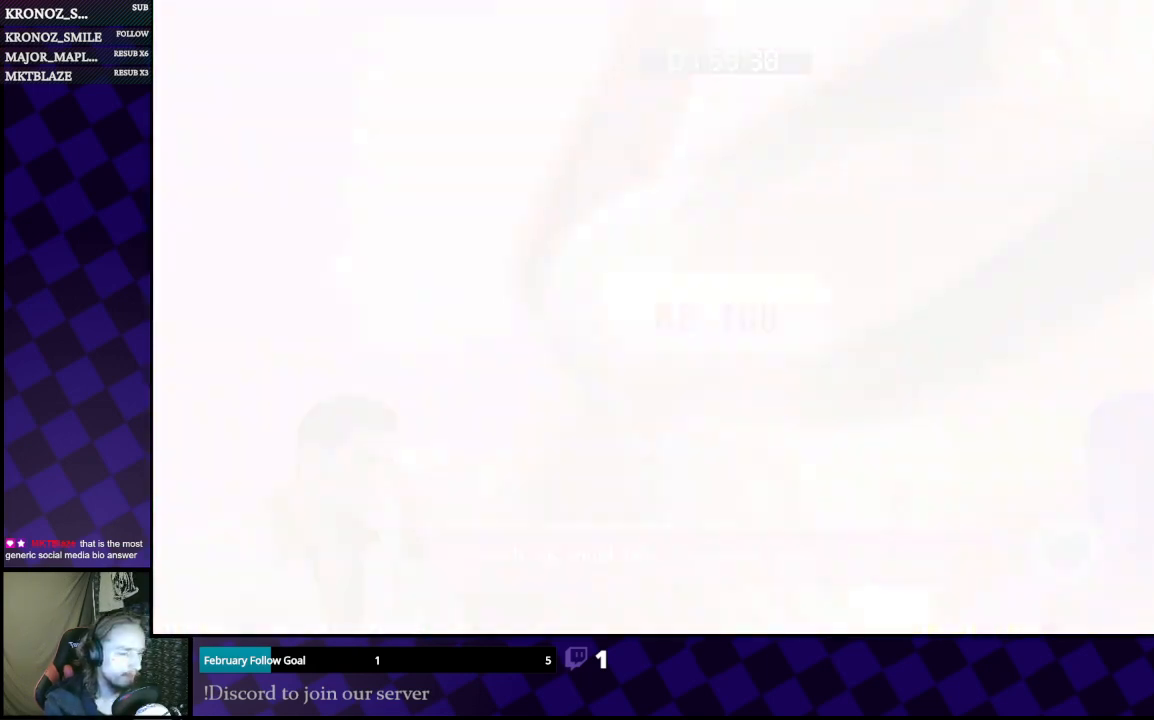
{"buttons": [], "left_stick": "center", "right_stick": "center", "events": []}
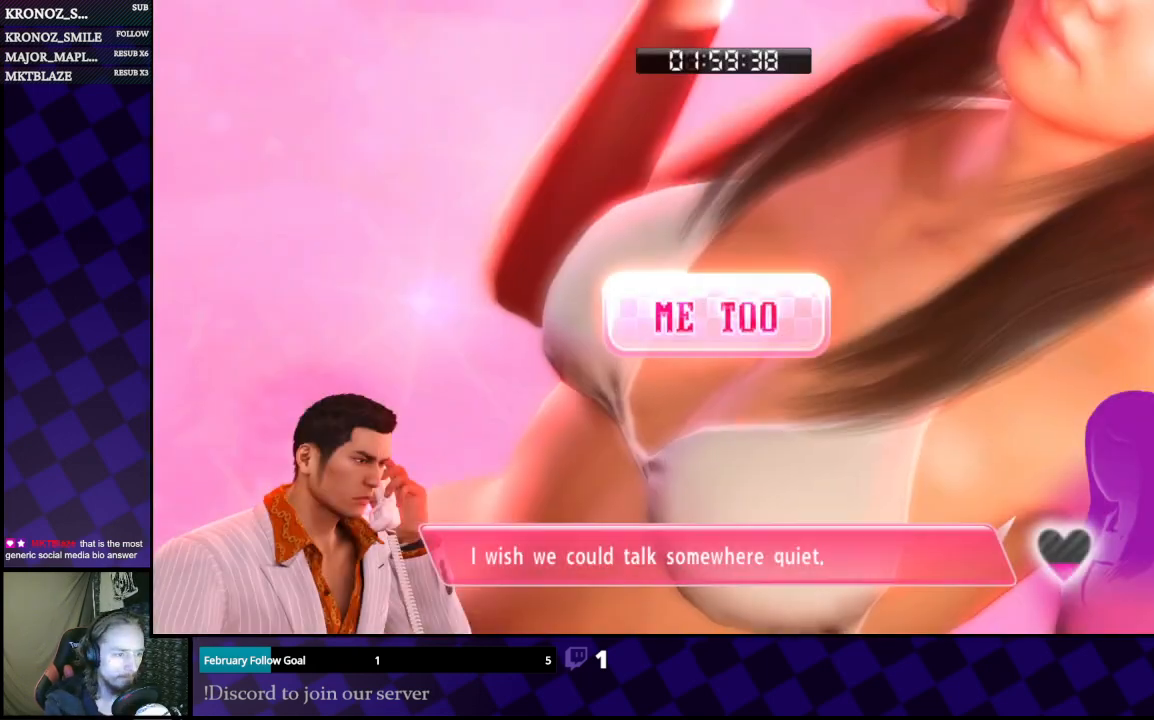
{"buttons": [], "left_stick": "center", "right_stick": "center", "events": []}
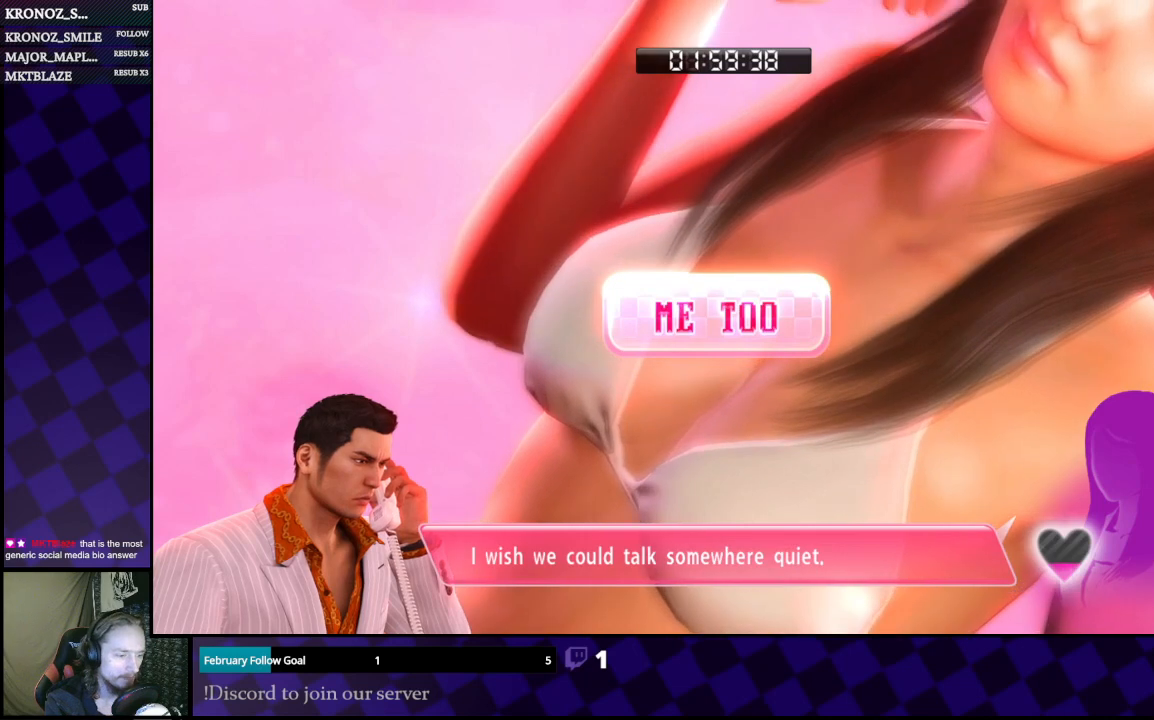
{"buttons": [], "left_stick": "center", "right_stick": "center", "events": []}
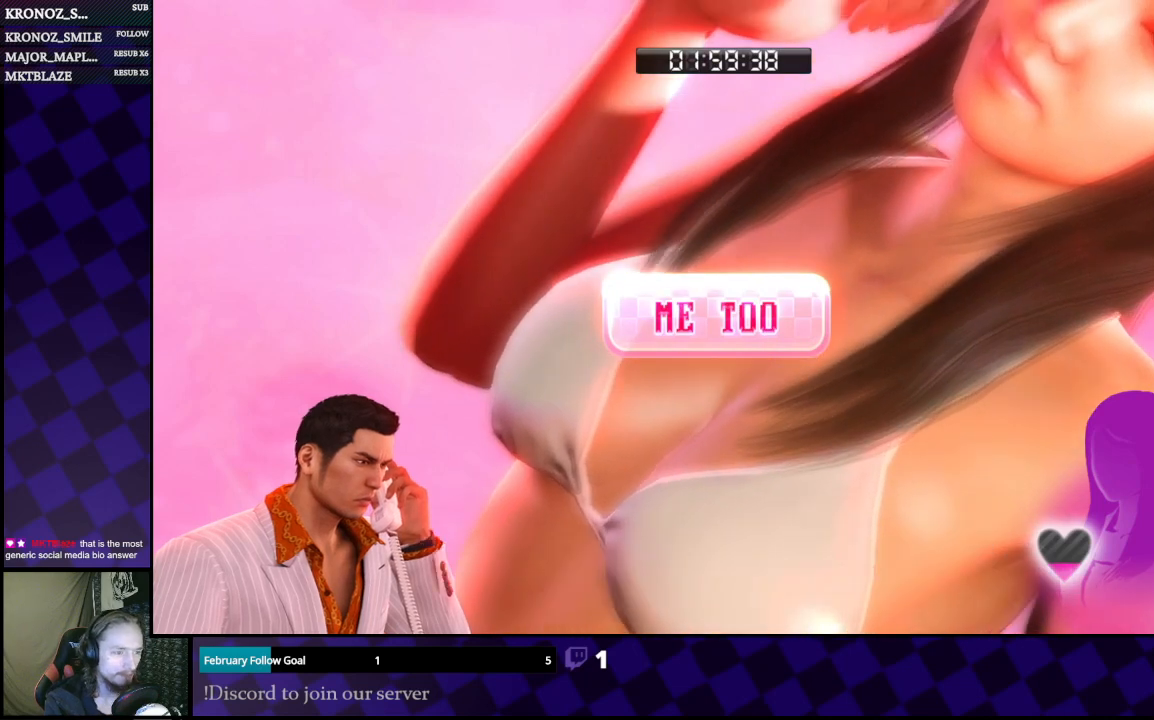
{"buttons": [], "left_stick": "center", "right_stick": "center", "events": []}
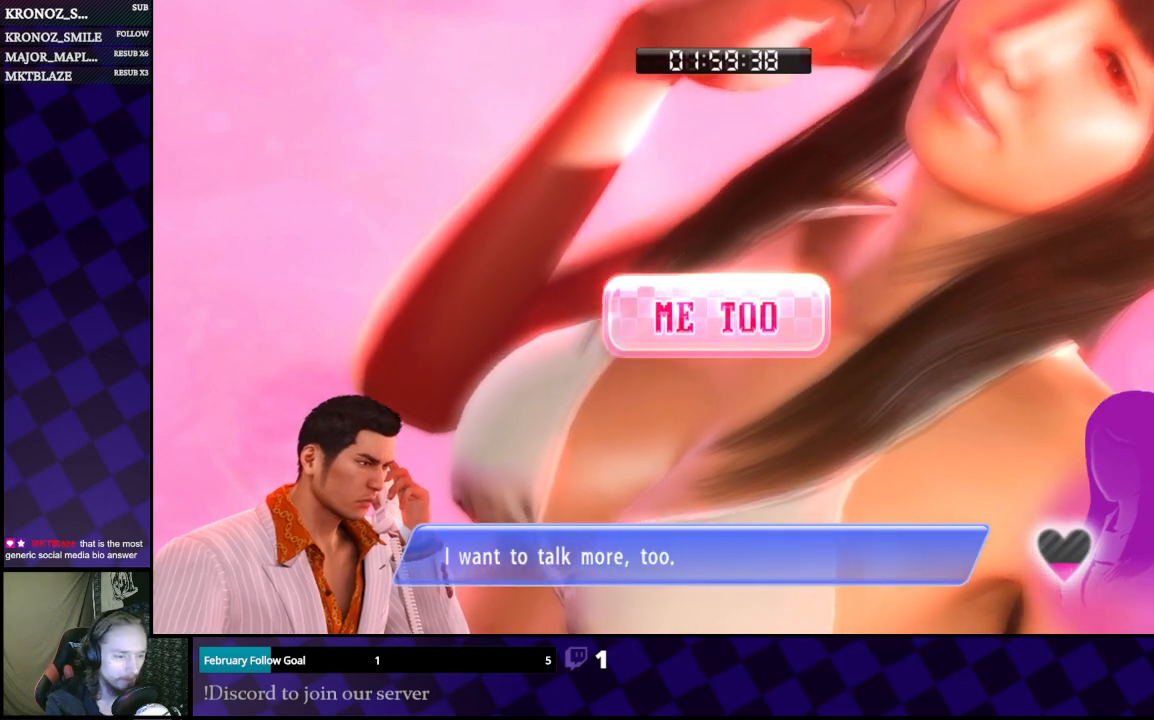
{"buttons": [], "left_stick": "center", "right_stick": "center", "events": [[233, "A", "down"], [400, "A", "up"]]}